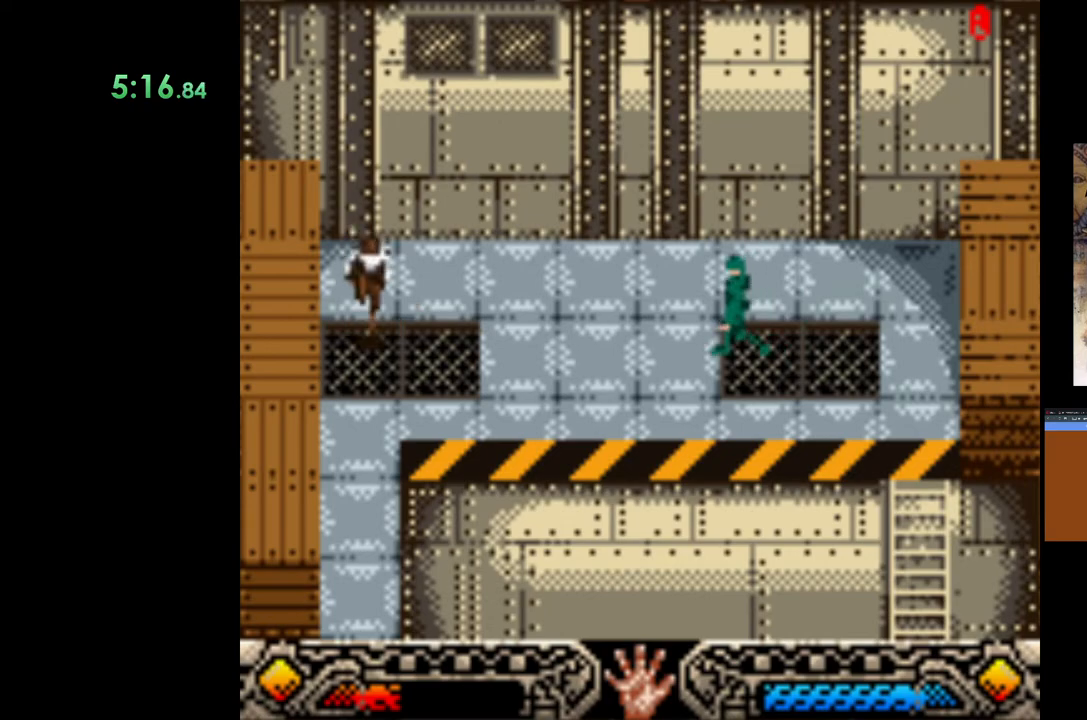
Gameplay with a controller (Xbox layout); each line is a JSON object with the inputs held at the frame after it. "events" lists button and stick changes between this image and that frame as [ms after this image, input, new state], when the widget could be followed in between. Not read: right_stick.
{"buttons": [], "left_stick": "down", "events": []}
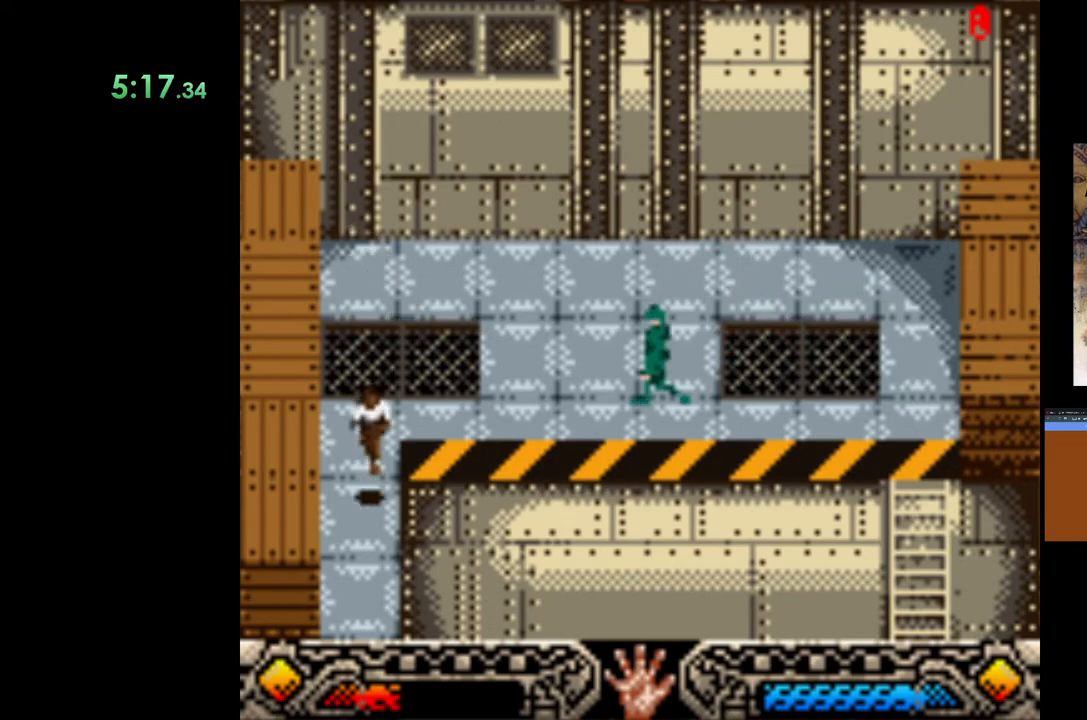
{"buttons": [], "left_stick": "center", "events": [[267, "START", "down"], [467, "START", "up"], [467, "left_stick", "center"]]}
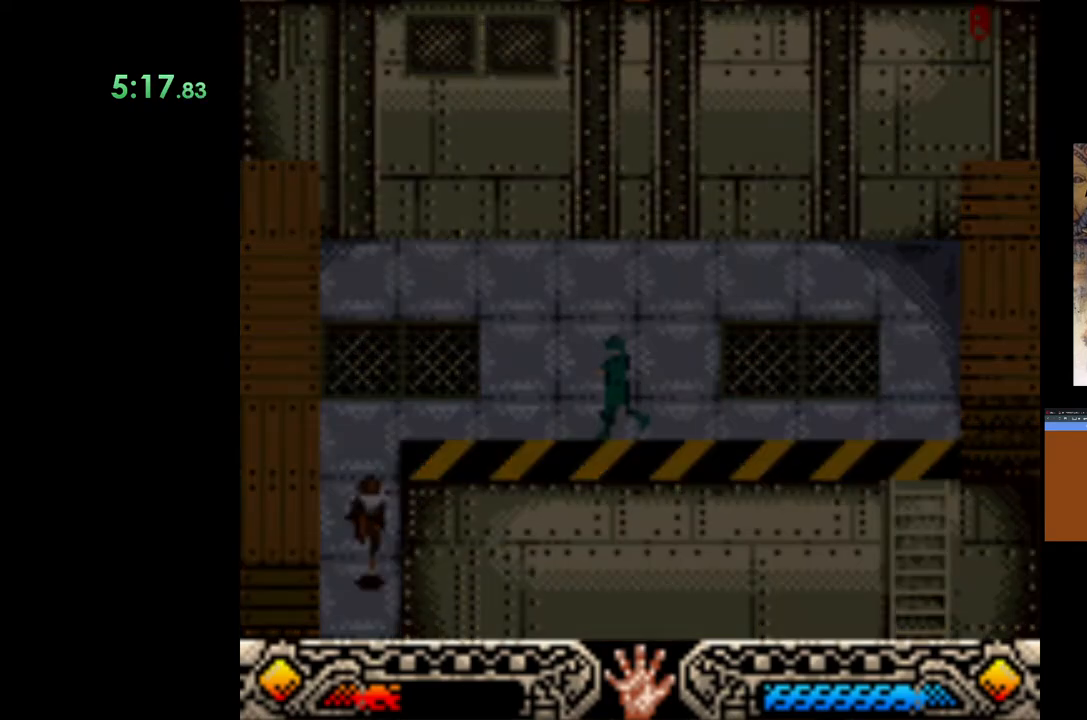
{"buttons": [], "left_stick": "center", "events": [[133, "DPAD_DOWN", "down"], [267, "DPAD_DOWN", "up"], [350, "DPAD_DOWN", "down"], [467, "DPAD_DOWN", "up"]]}
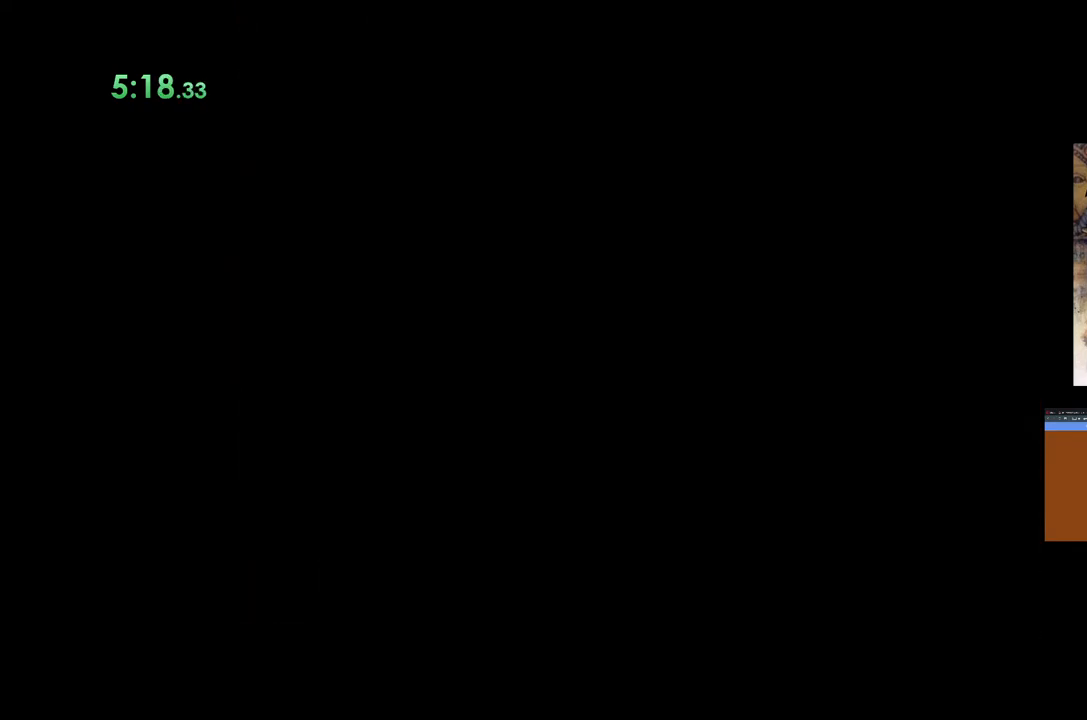
{"buttons": [], "left_stick": "center", "events": [[33, "DPAD_DOWN", "down"], [133, "DPAD_DOWN", "up"], [217, "DPAD_DOWN", "down"], [333, "DPAD_DOWN", "up"], [417, "DPAD_DOWN", "down"], [500, "DPAD_DOWN", "up"]]}
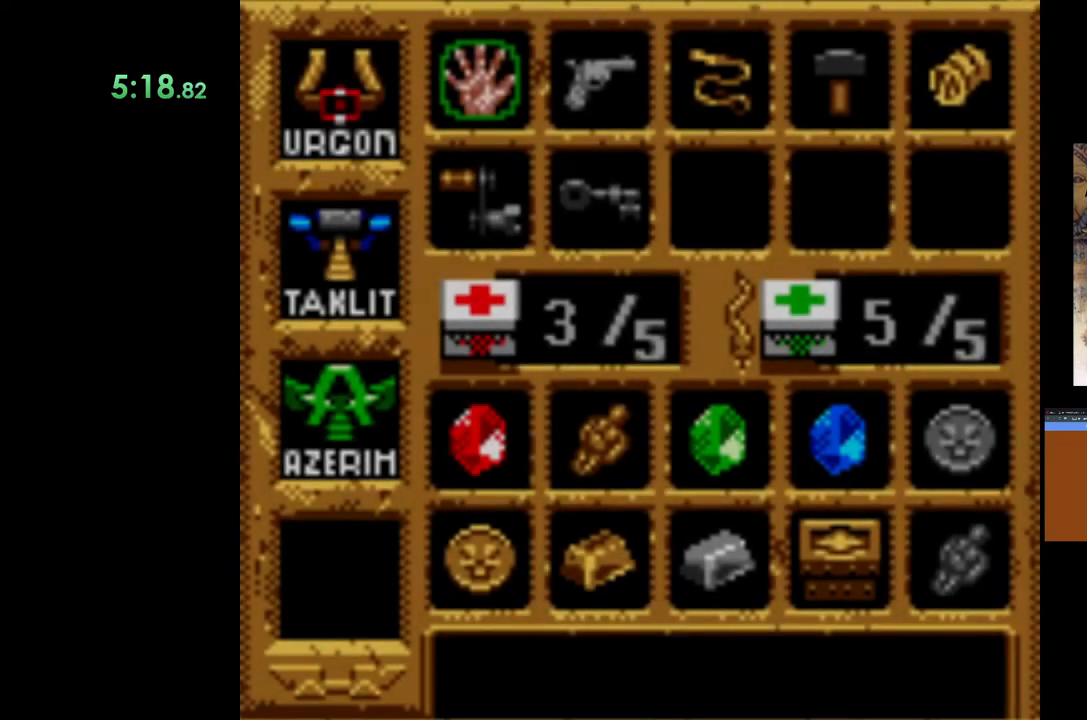
{"buttons": ["DPAD_DOWN"], "left_stick": "center", "events": [[67, "DPAD_DOWN", "down"], [200, "DPAD_DOWN", "up"], [283, "DPAD_DOWN", "down"], [367, "DPAD_DOWN", "up"], [433, "DPAD_DOWN", "down"]]}
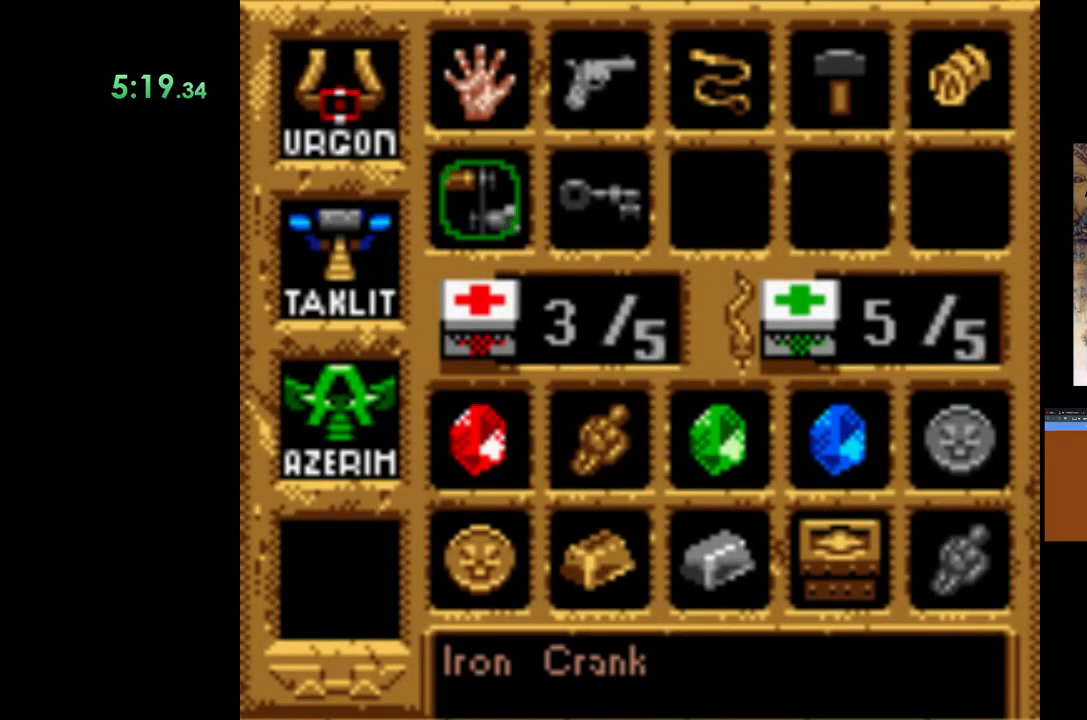
{"buttons": ["DPAD_DOWN"], "left_stick": "center", "events": [[67, "DPAD_DOWN", "up"], [400, "DPAD_DOWN", "down"]]}
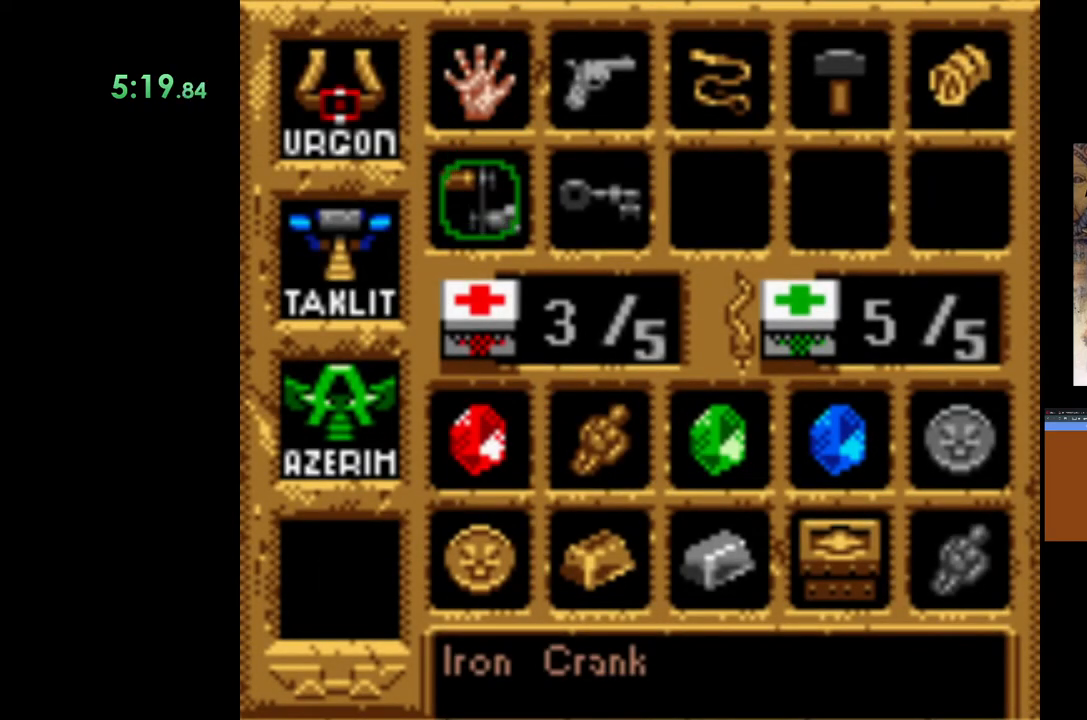
{"buttons": [], "left_stick": "center", "events": [[17, "DPAD_DOWN", "up"], [300, "A", "down"], [500, "A", "up"]]}
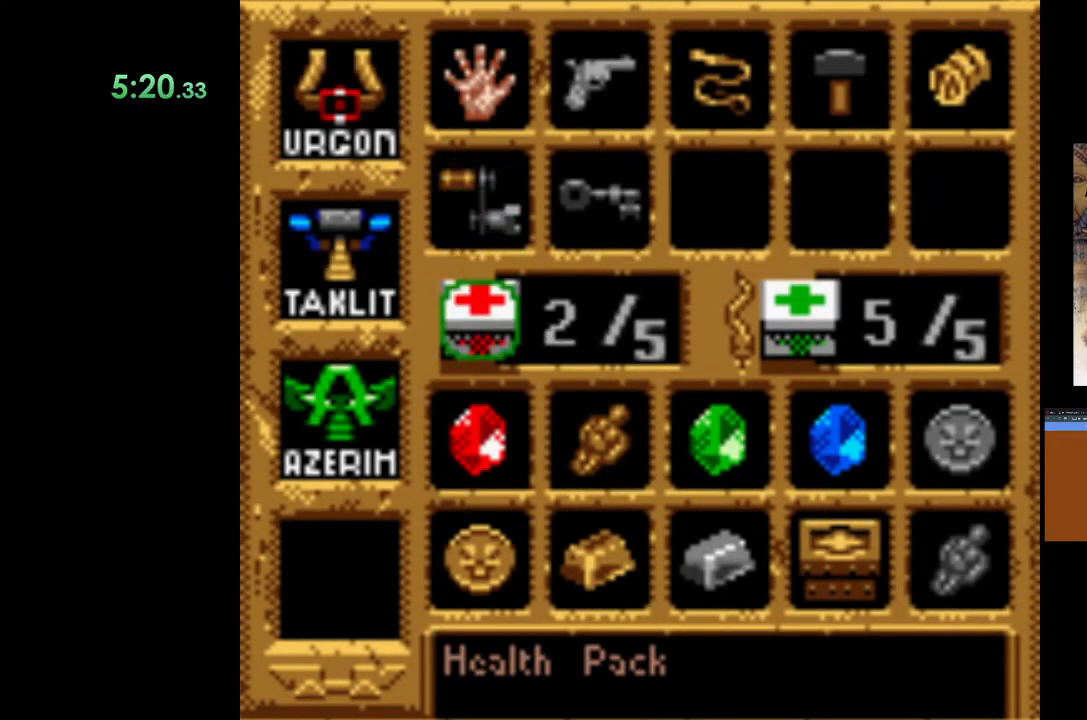
{"buttons": [], "left_stick": "down", "events": [[167, "START", "down"], [317, "left_stick", "down"], [350, "START", "up"]]}
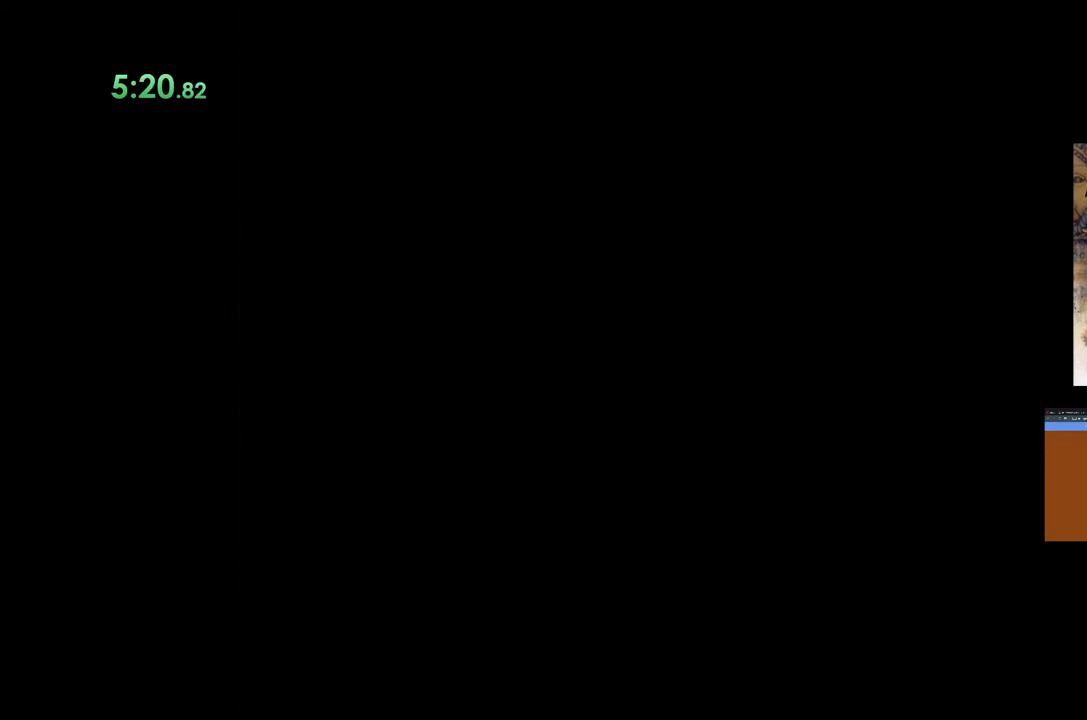
{"buttons": [], "left_stick": "down", "events": []}
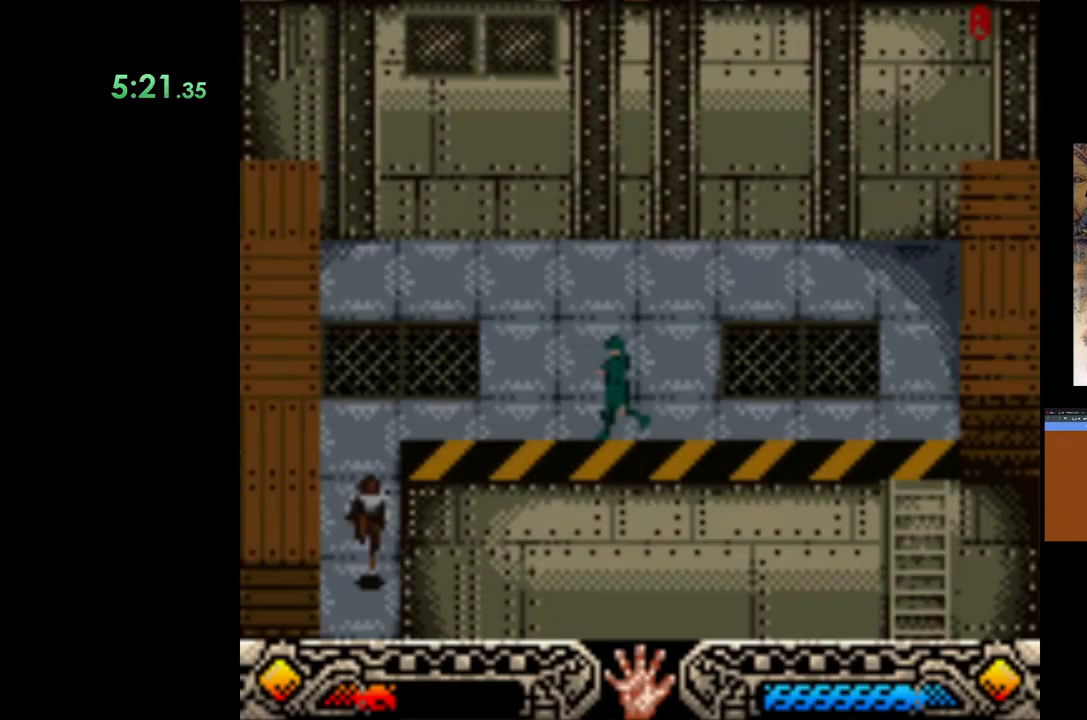
{"buttons": [], "left_stick": "down", "events": []}
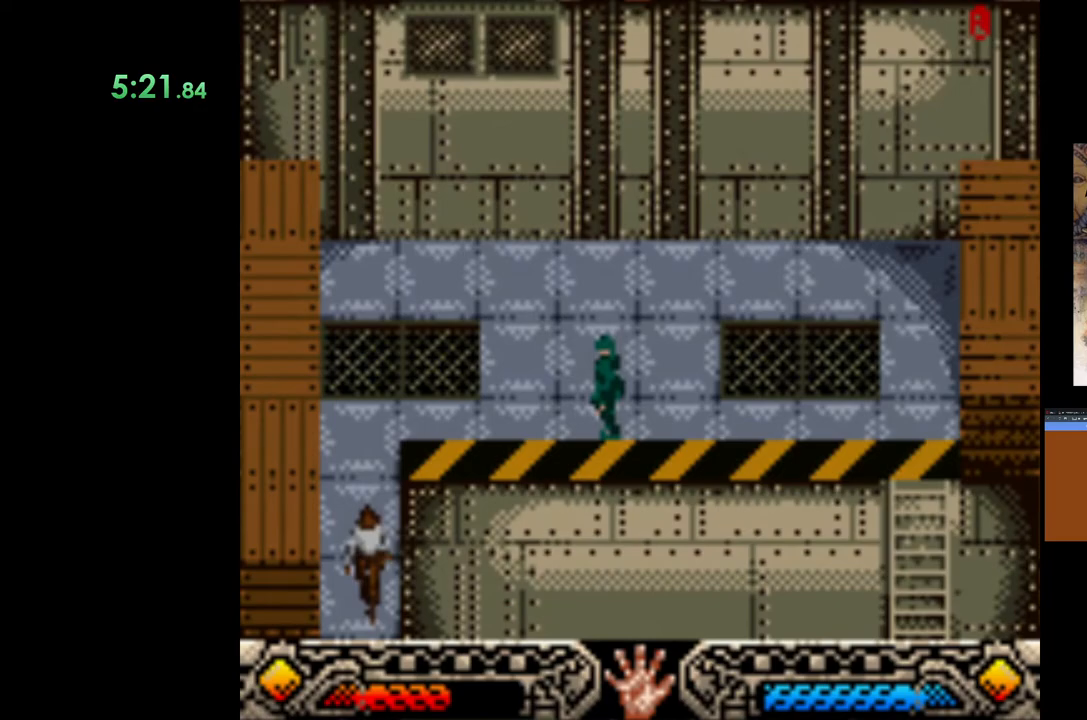
{"buttons": [], "left_stick": "down-right", "events": [[350, "left_stick", "down-right"]]}
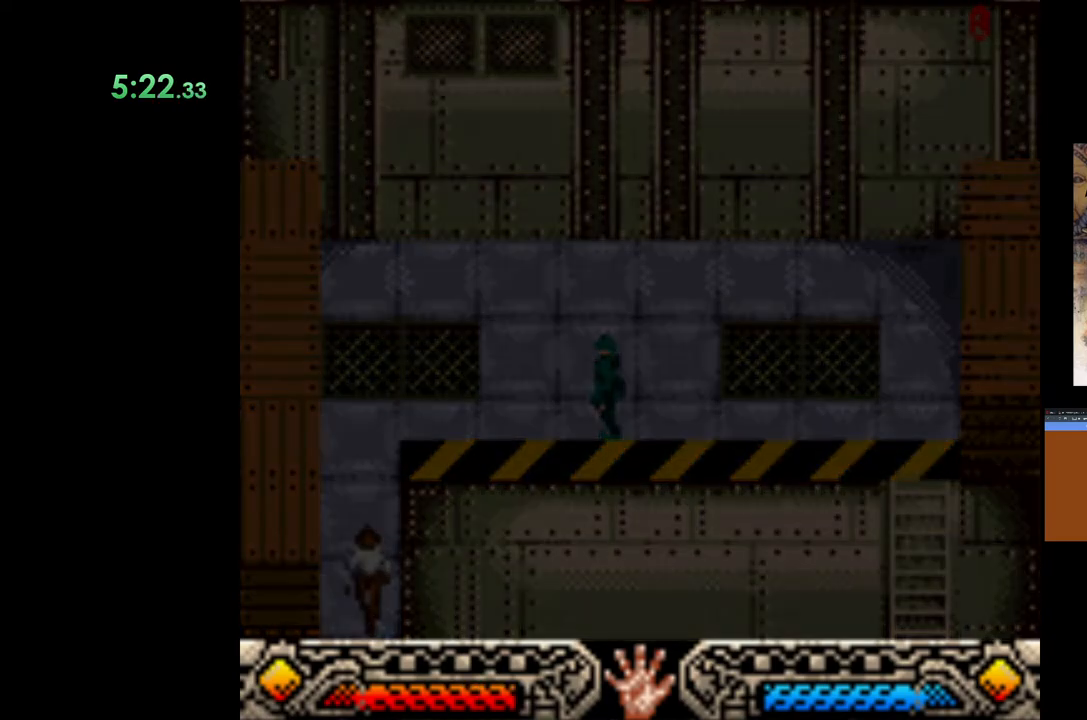
{"buttons": [], "left_stick": "down-right", "events": []}
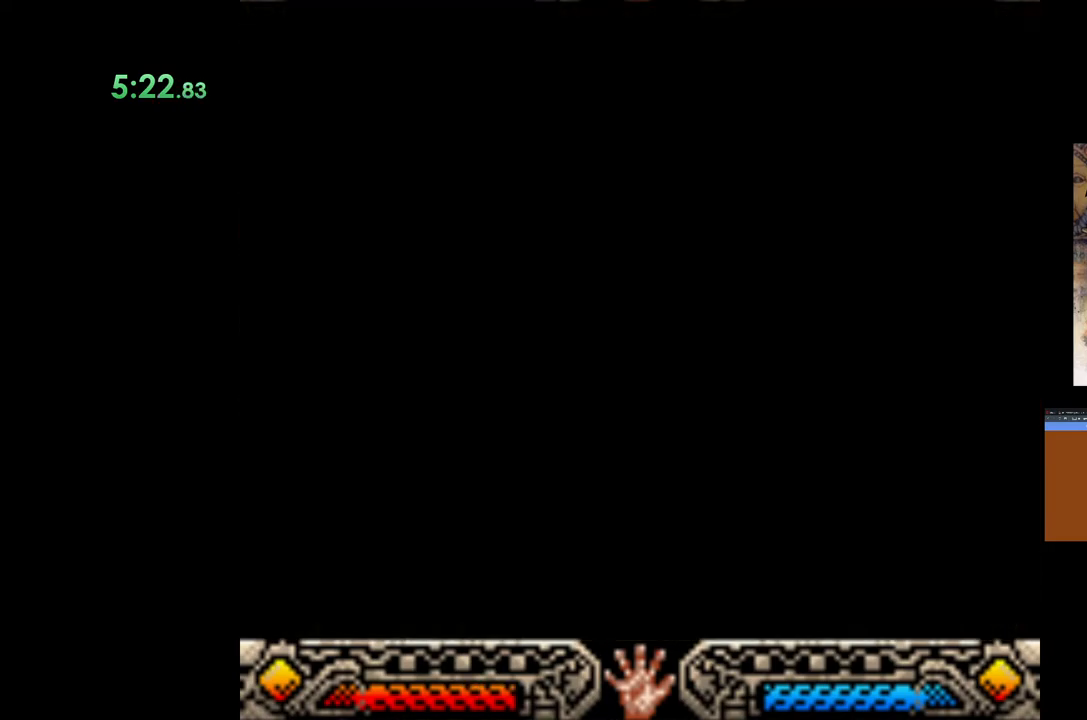
{"buttons": [], "left_stick": "down-right", "events": []}
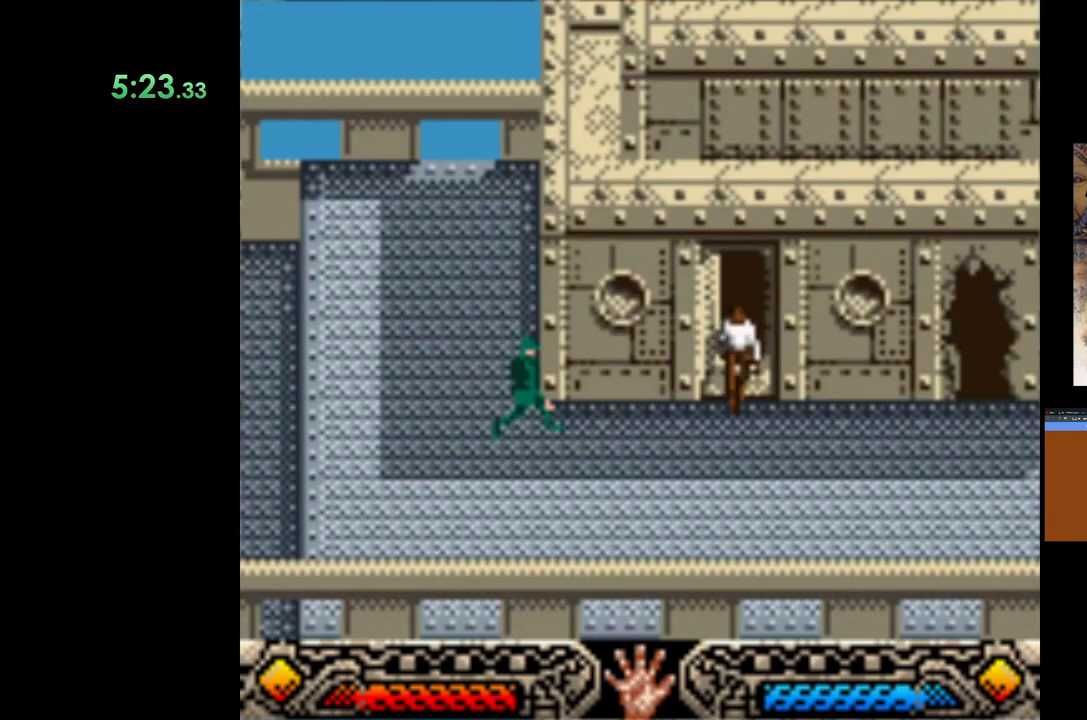
{"buttons": [], "left_stick": "down-right", "events": []}
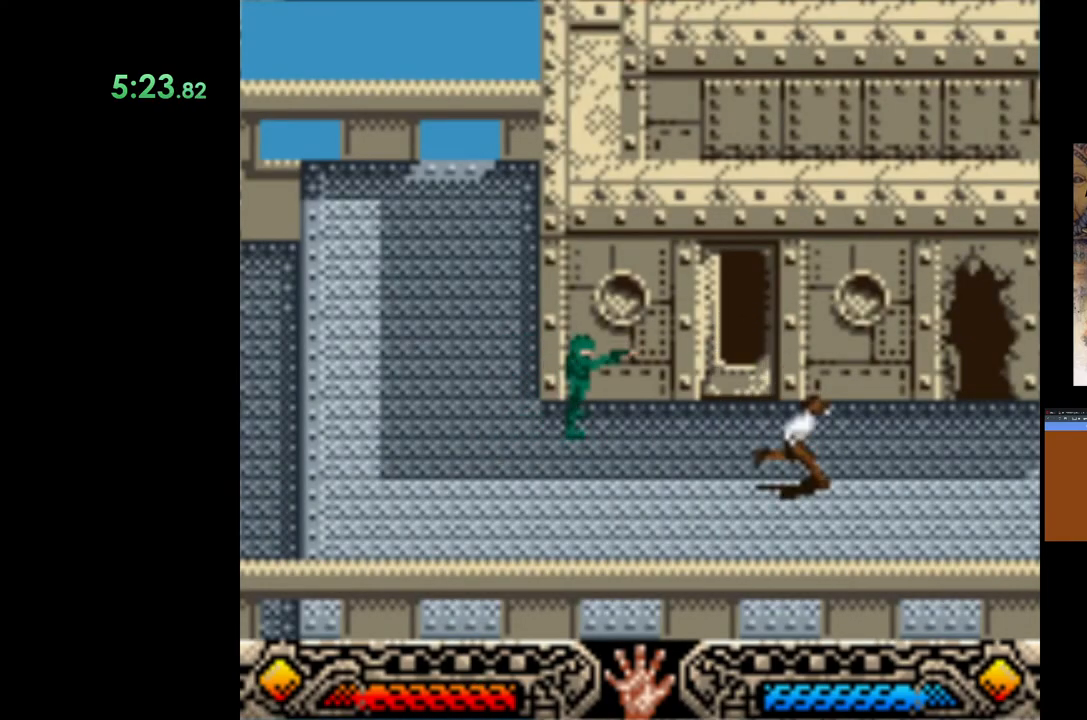
{"buttons": [], "left_stick": "down-right", "events": []}
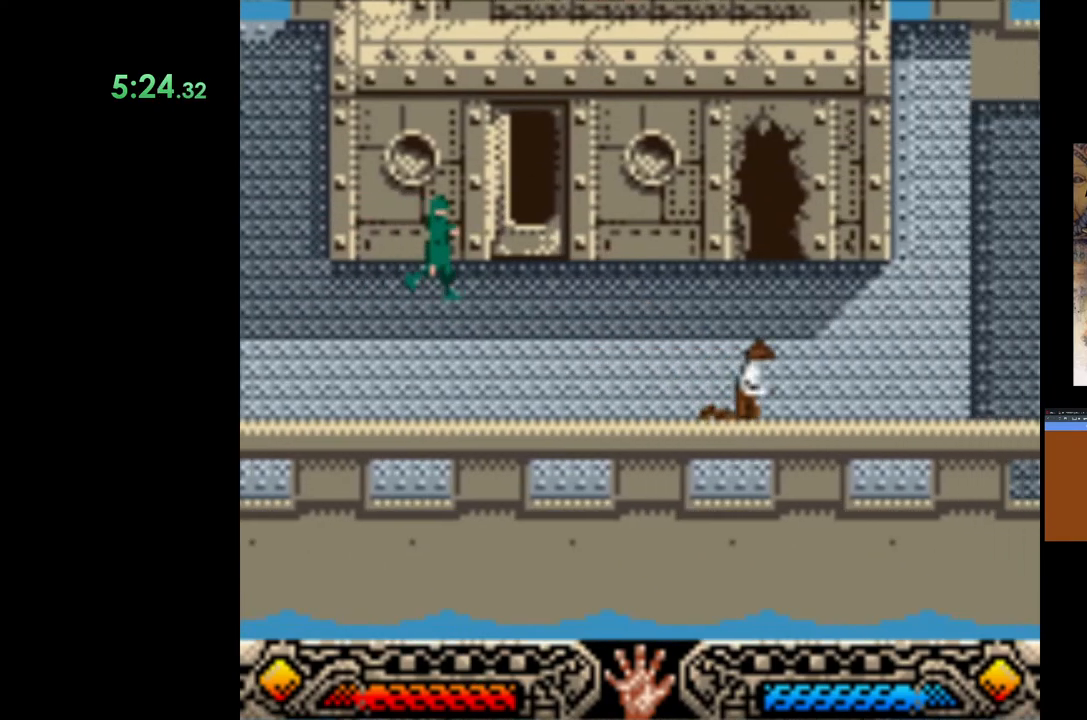
{"buttons": [], "left_stick": "down-right", "events": []}
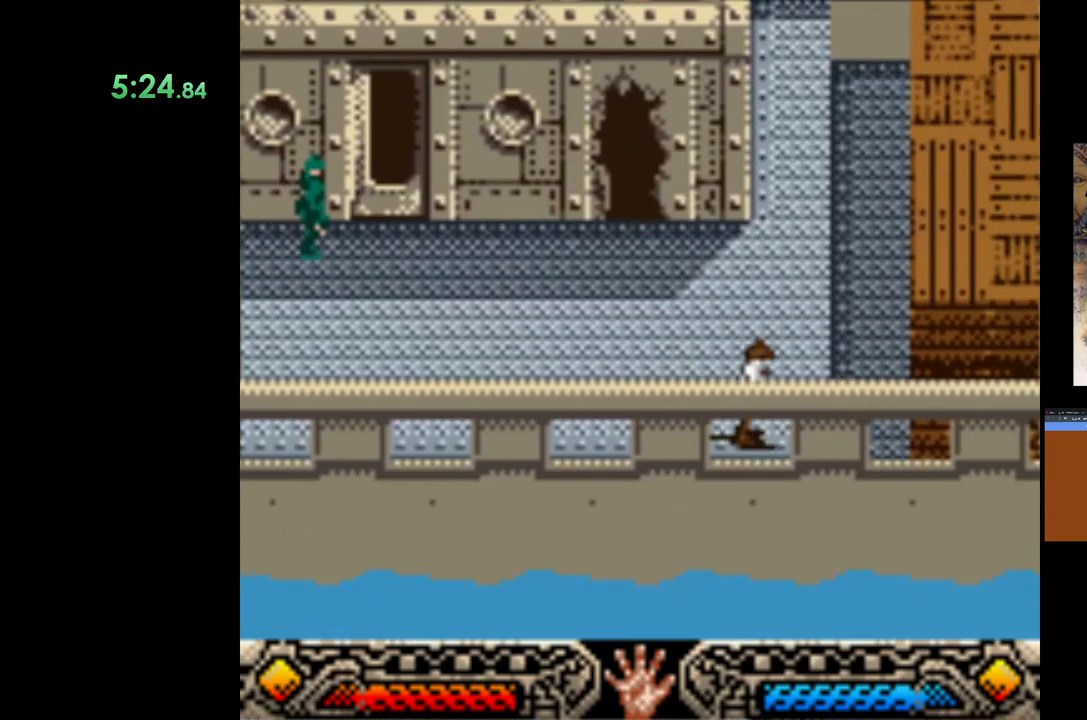
{"buttons": [], "left_stick": "right", "events": [[17, "left_stick", "right"]]}
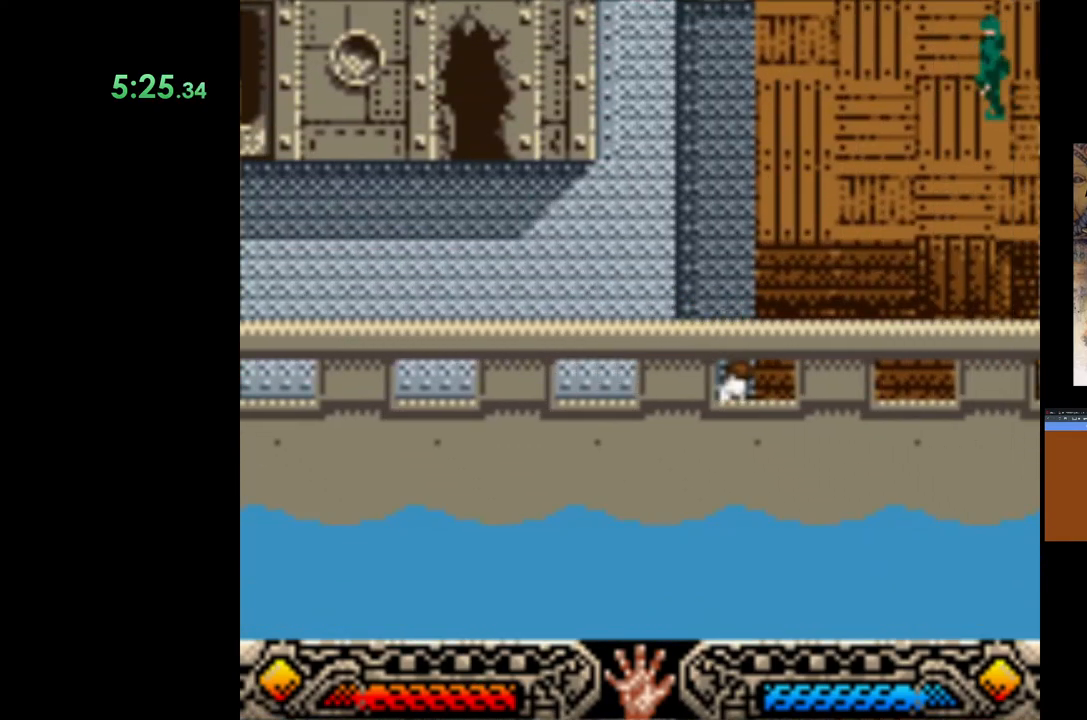
{"buttons": [], "left_stick": "right", "events": []}
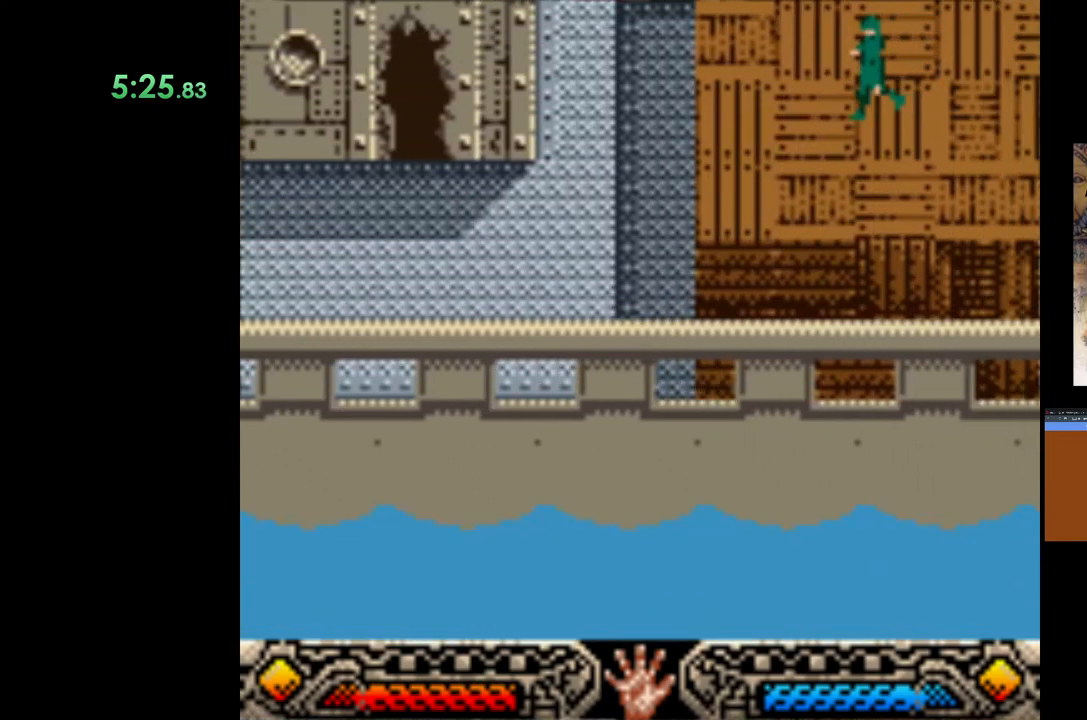
{"buttons": [], "left_stick": "right", "events": []}
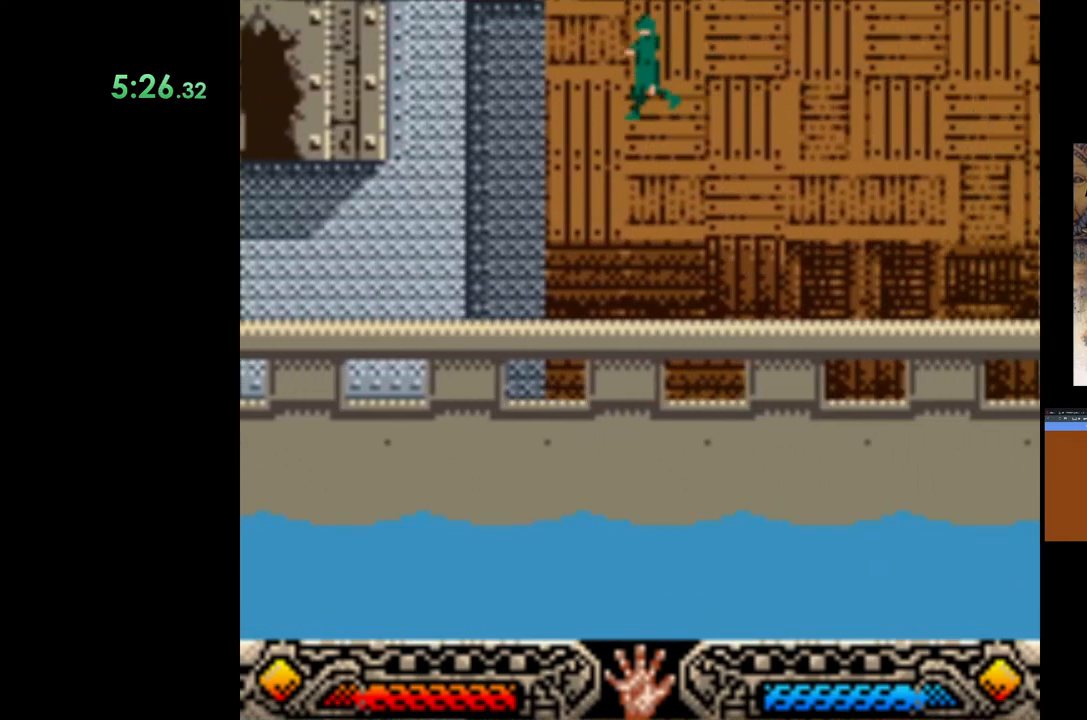
{"buttons": [], "left_stick": "up-right", "events": [[150, "left_stick", "up-right"]]}
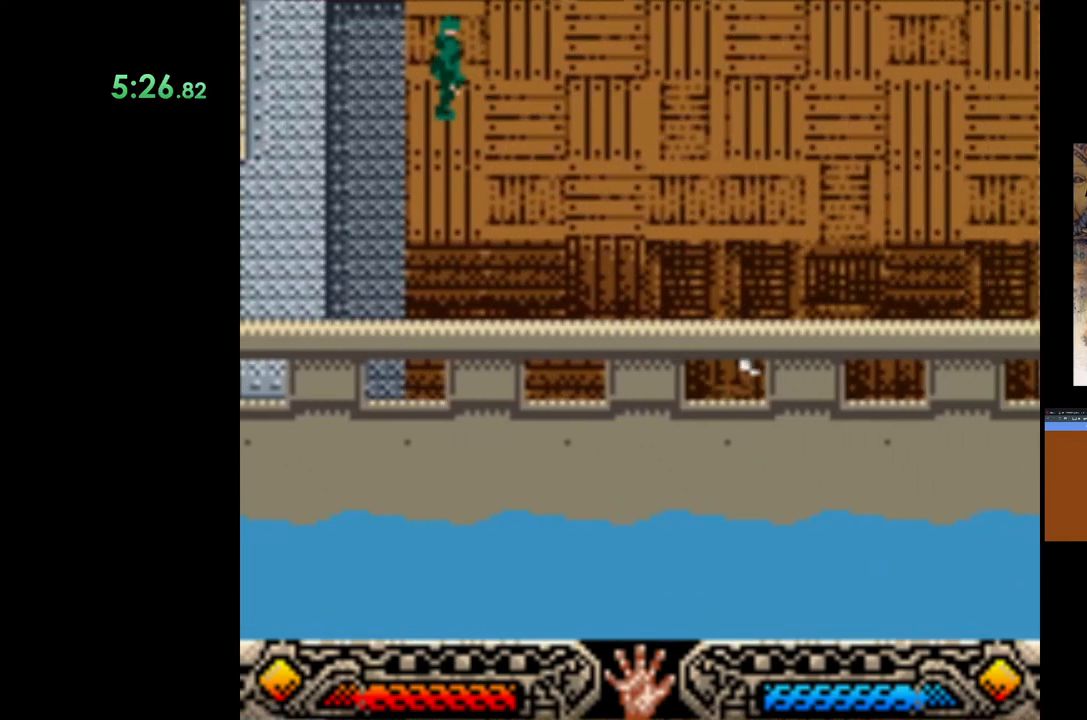
{"buttons": [], "left_stick": "up-right", "events": []}
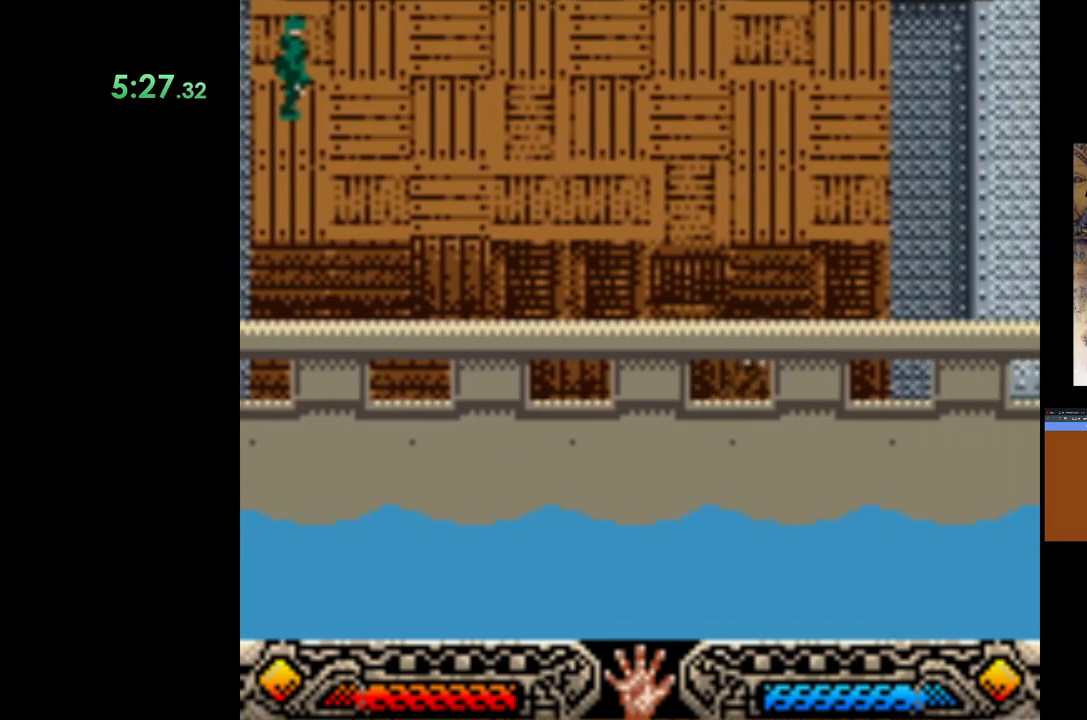
{"buttons": ["B"], "left_stick": "up-right", "events": [[317, "B", "down"]]}
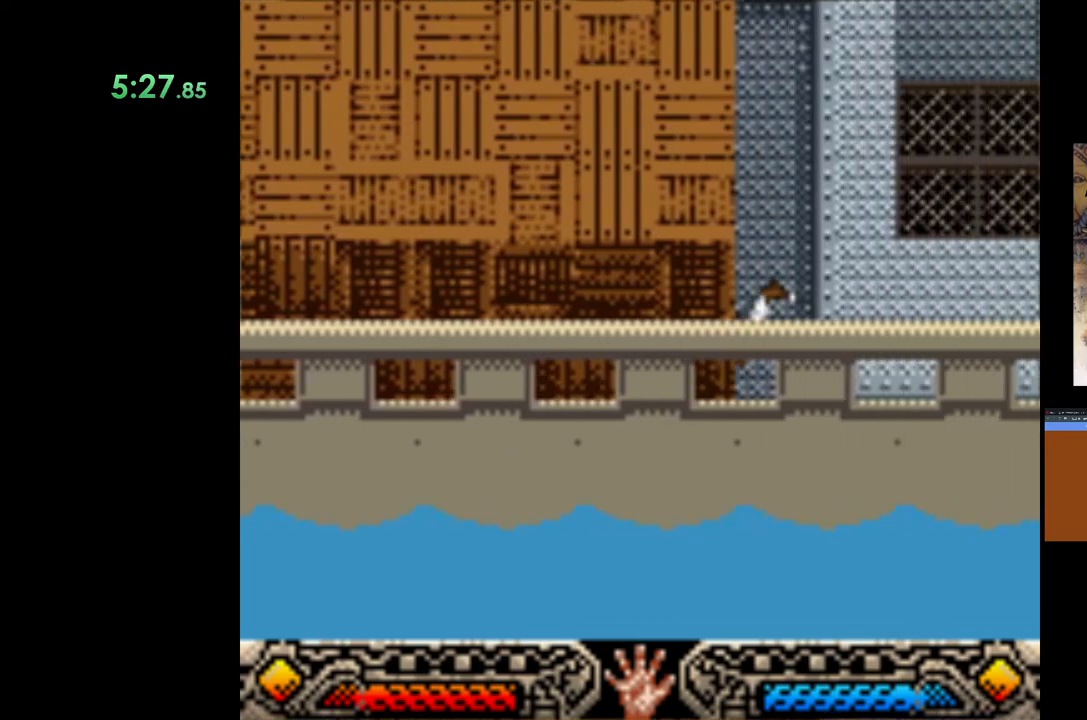
{"buttons": [], "left_stick": "up-right", "events": [[217, "B", "up"]]}
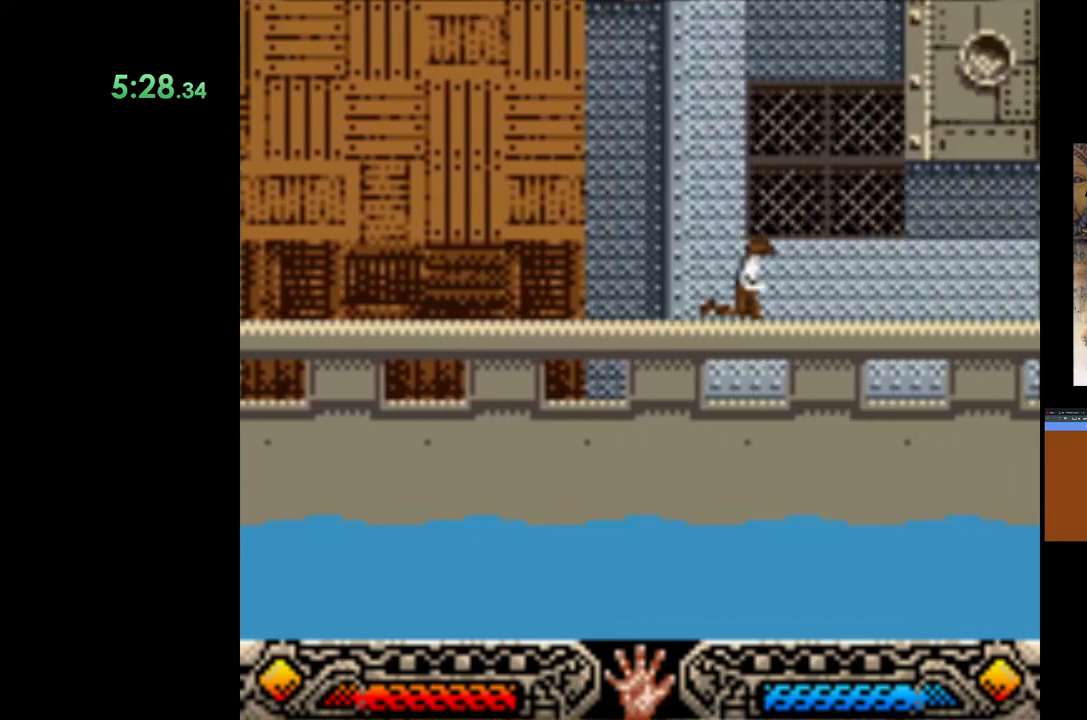
{"buttons": [], "left_stick": "up-right", "events": []}
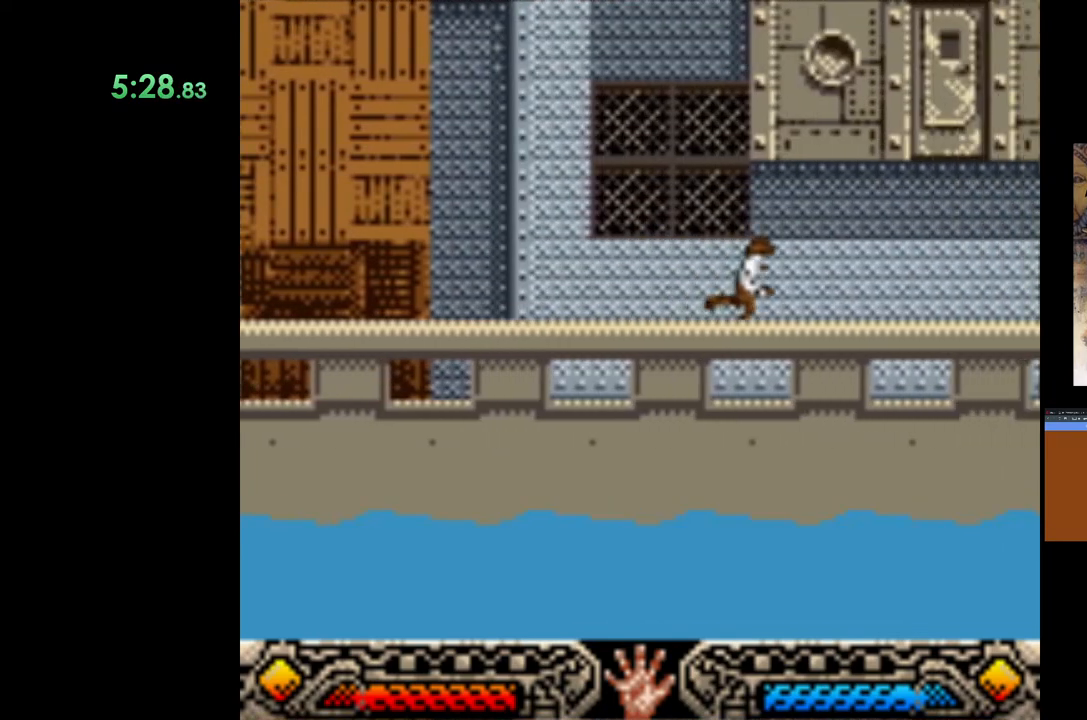
{"buttons": [], "left_stick": "up-right", "events": []}
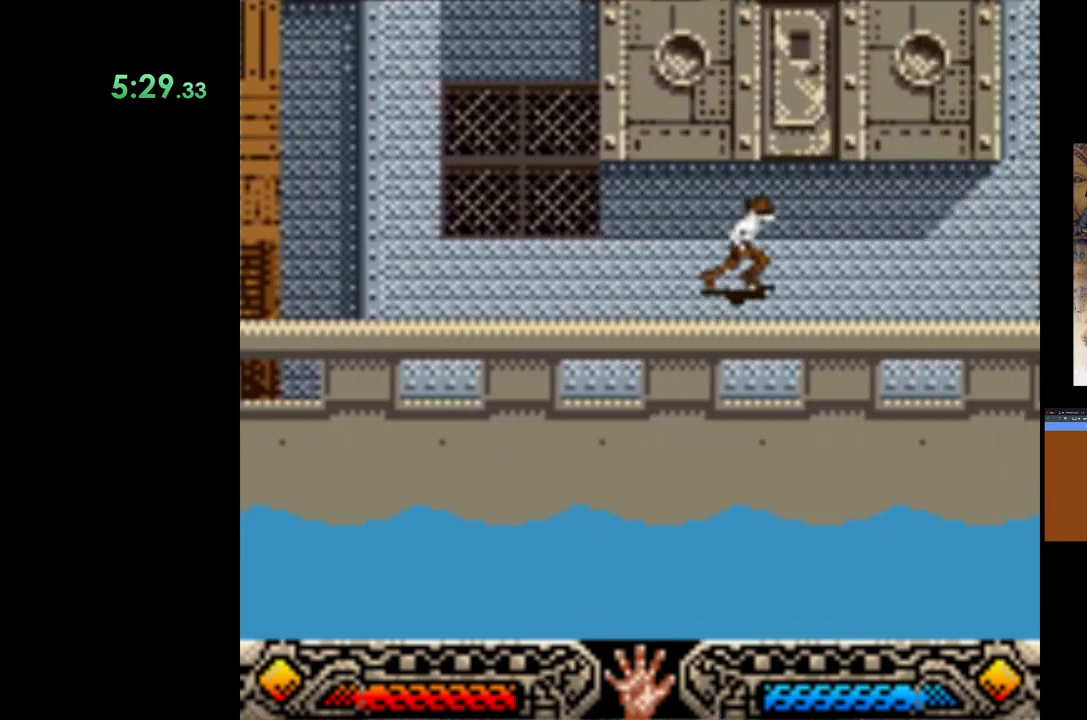
{"buttons": [], "left_stick": "up", "events": [[250, "left_stick", "up"]]}
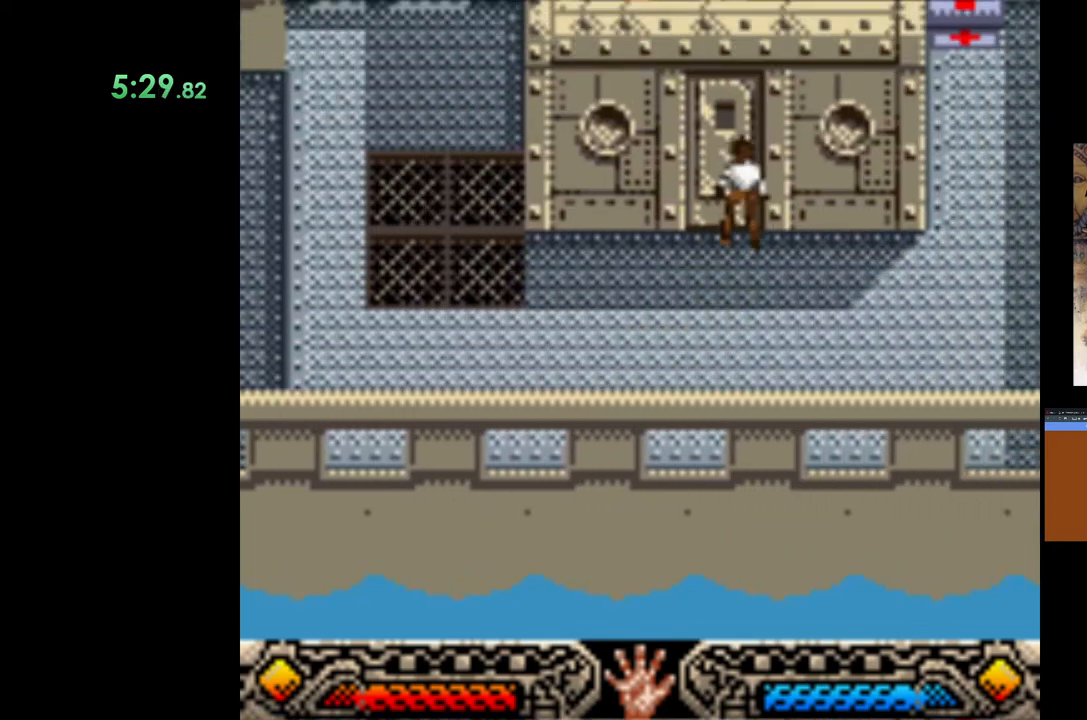
{"buttons": [], "left_stick": "center", "events": [[17, "START", "down"], [183, "left_stick", "center"], [217, "START", "up"]]}
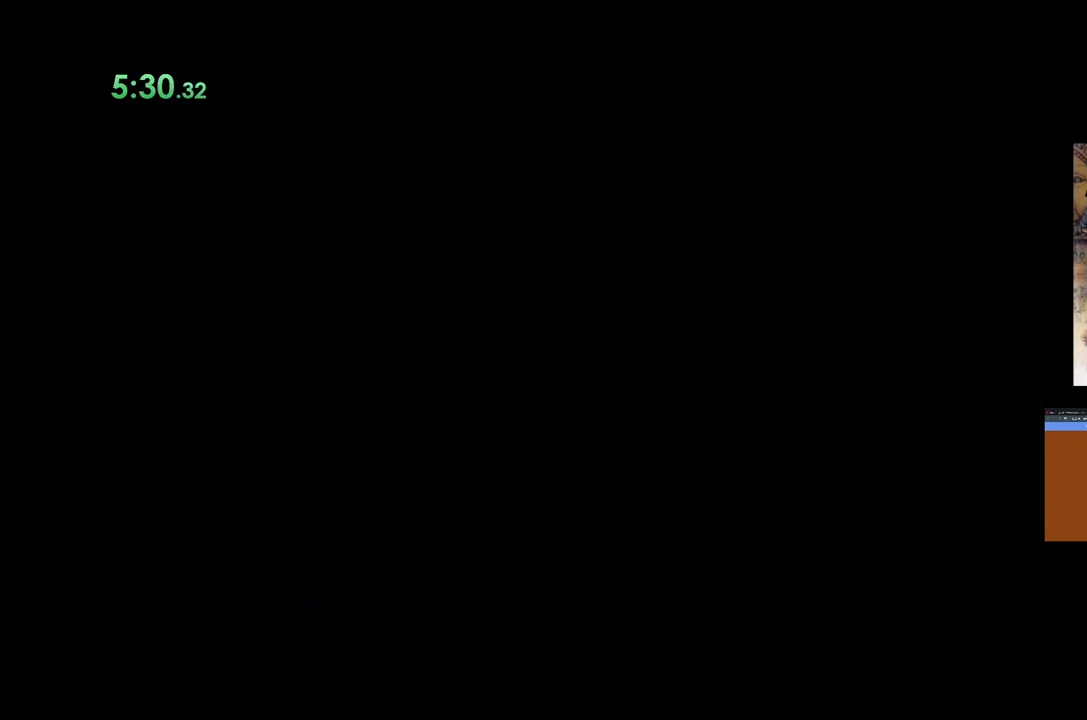
{"buttons": [], "left_stick": "center", "events": []}
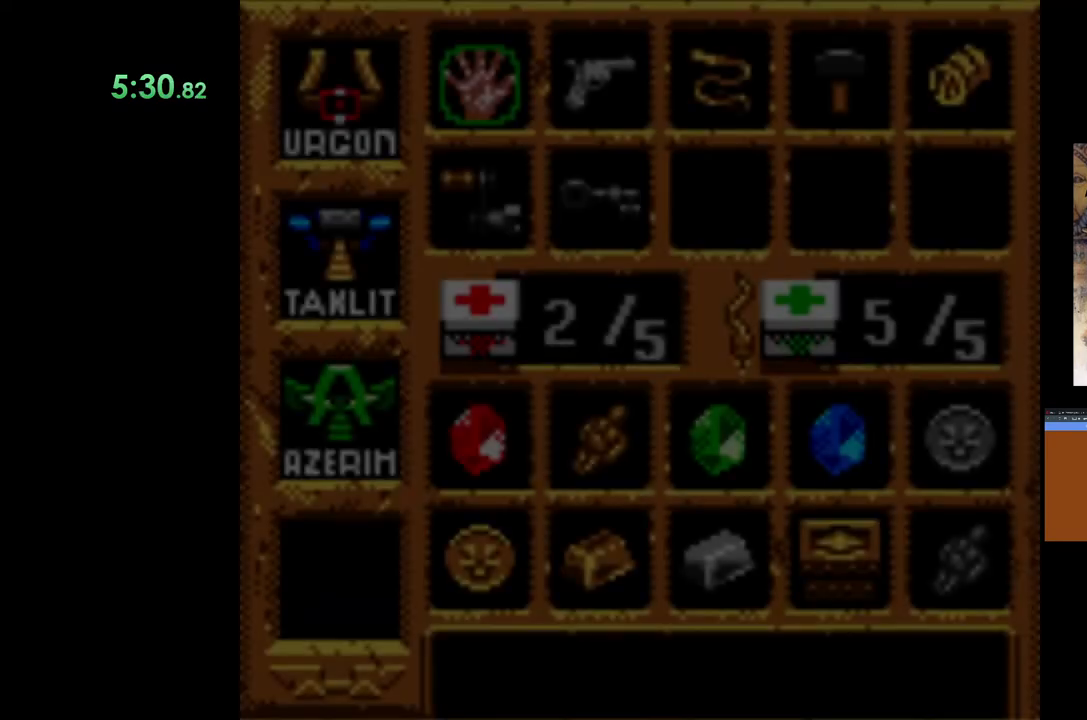
{"buttons": ["DPAD_RIGHT"], "left_stick": "center", "events": [[200, "DPAD_DOWN", "down"], [333, "DPAD_DOWN", "up"], [467, "DPAD_RIGHT", "down"]]}
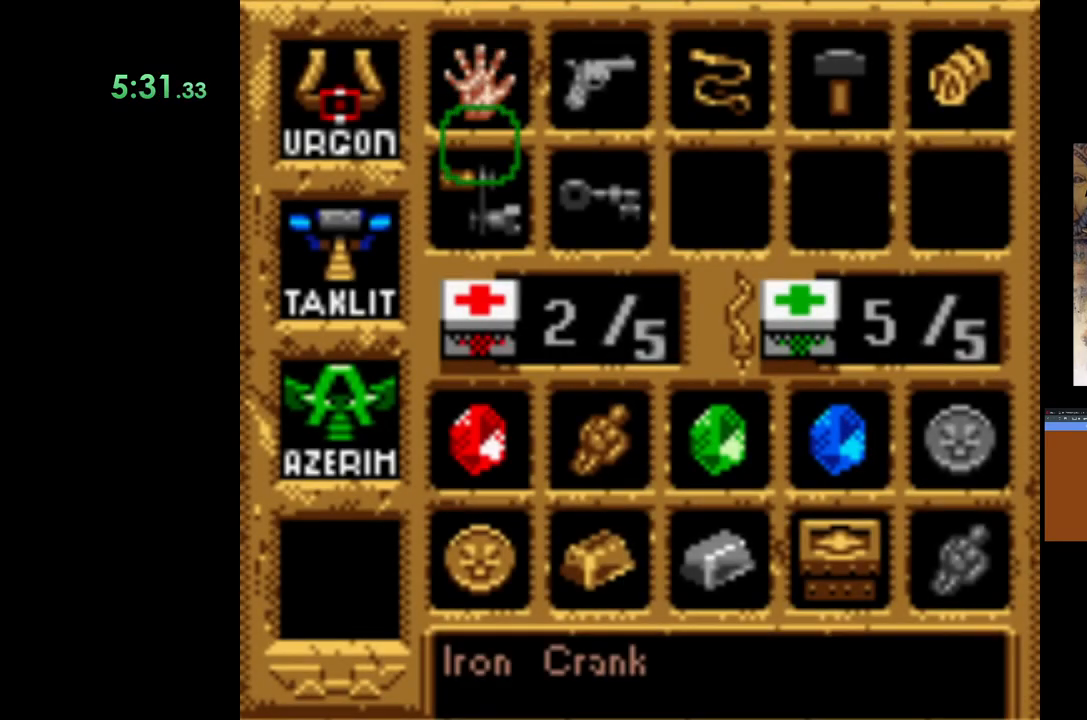
{"buttons": ["A"], "left_stick": "center", "events": [[117, "DPAD_RIGHT", "up"], [400, "A", "down"]]}